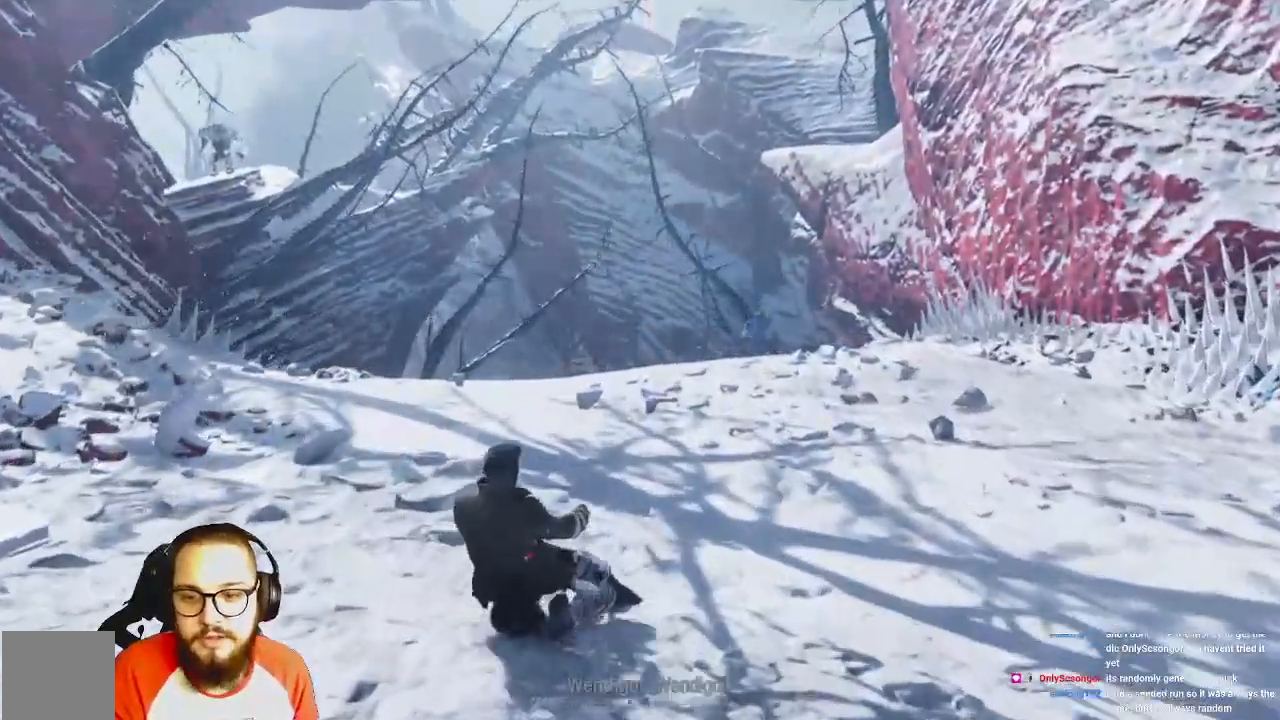
Gameplay with a controller (Xbox layout); each line is a JSON object with the inputs held at the frame after it (dt_ms = milliseconds from this image to that frame). "events" lists button and stick changes between this image and that frame as [ms after this image, input, new state], when the widget could be followed in between.
{"dt_ms": 500, "buttons": [], "left_stick": "up-right", "right_stick": "center", "events": []}
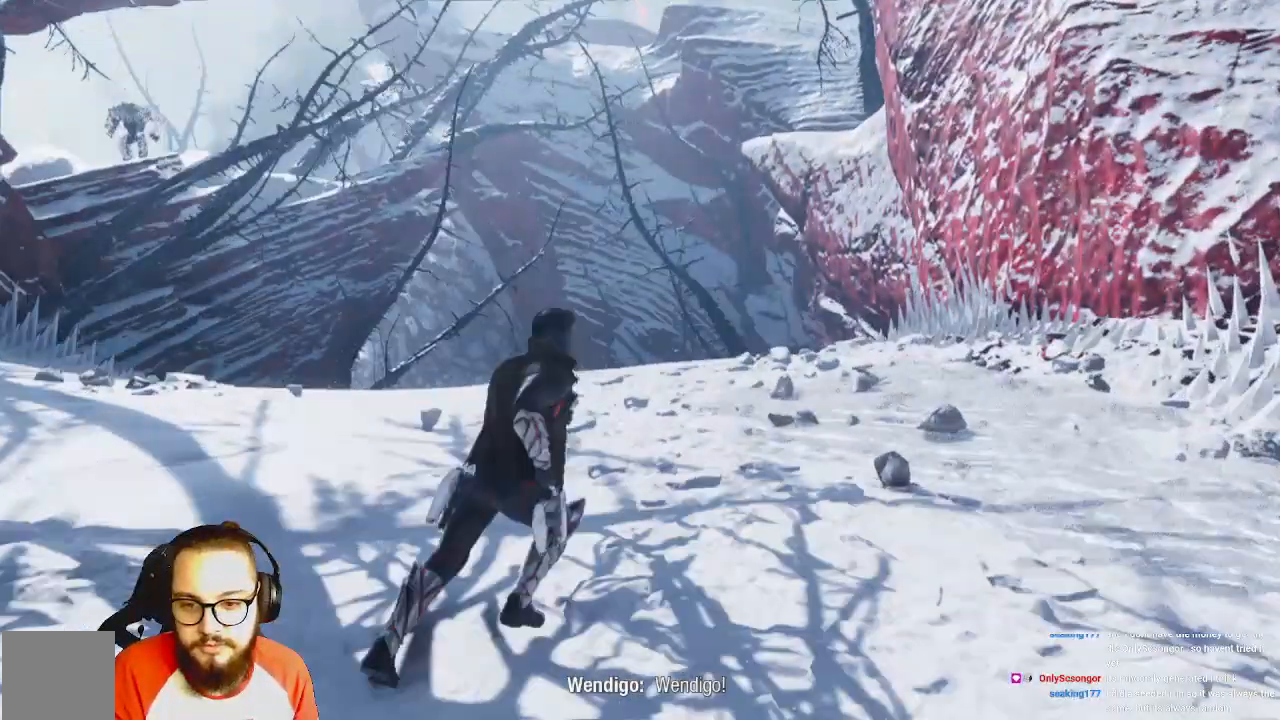
{"dt_ms": 500, "buttons": ["B"], "left_stick": "up", "right_stick": "center", "events": [[183, "left_stick", "up"], [383, "B", "down"]]}
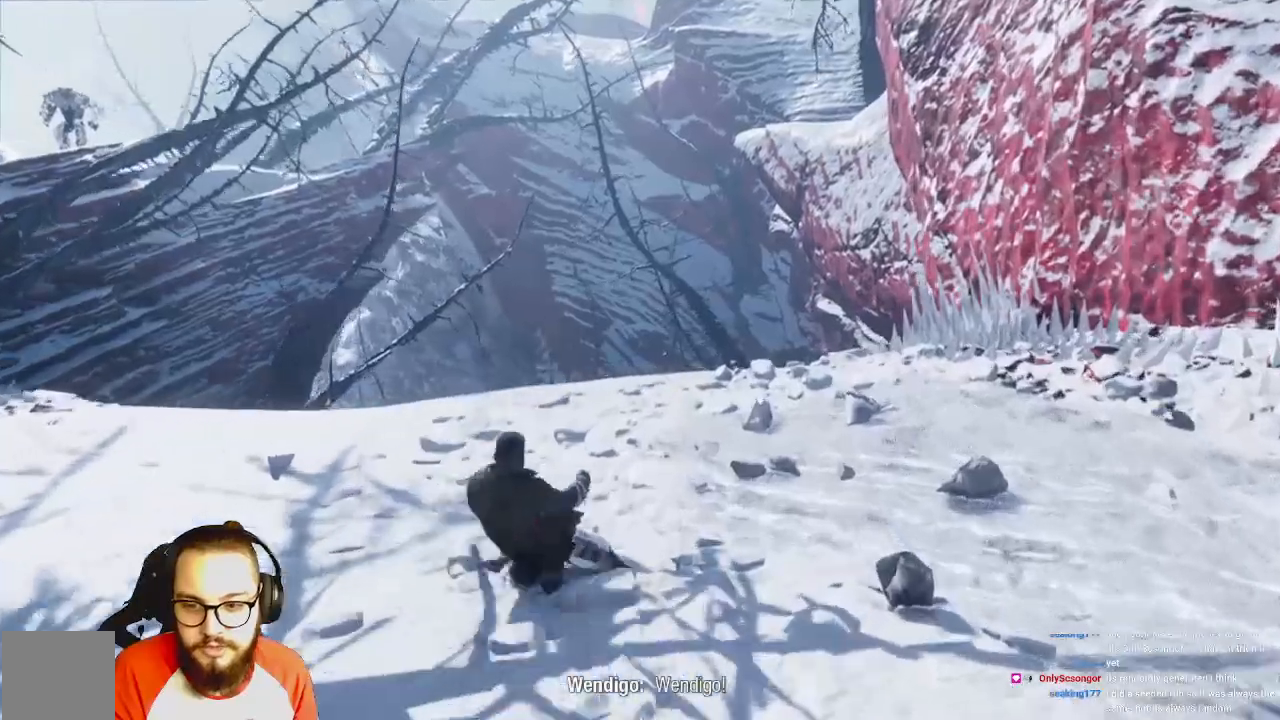
{"dt_ms": 500, "buttons": [], "left_stick": "up", "right_stick": "center", "events": [[17, "B", "up"]]}
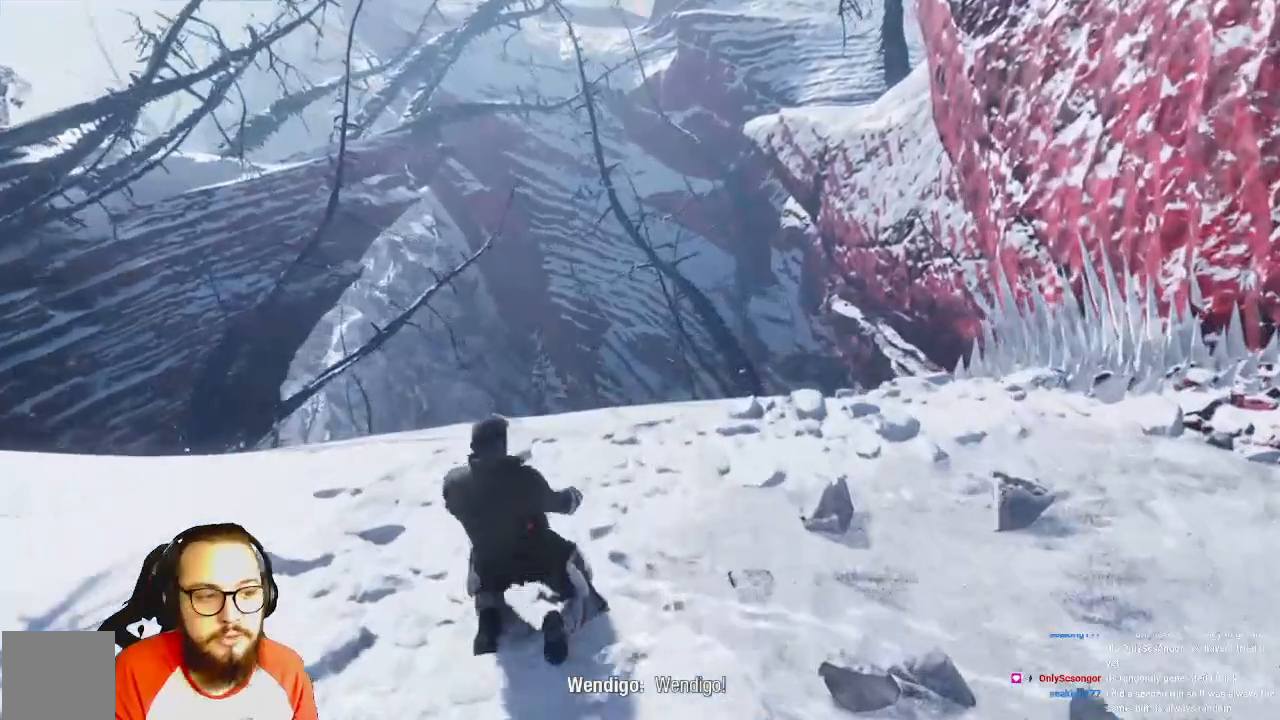
{"dt_ms": 1000, "buttons": [], "left_stick": "up-right", "right_stick": "center", "events": [[117, "right_stick", "left"], [667, "left_stick", "center"], [783, "right_stick", "center"], [867, "left_stick", "right"], [1000, "left_stick", "up-right"]]}
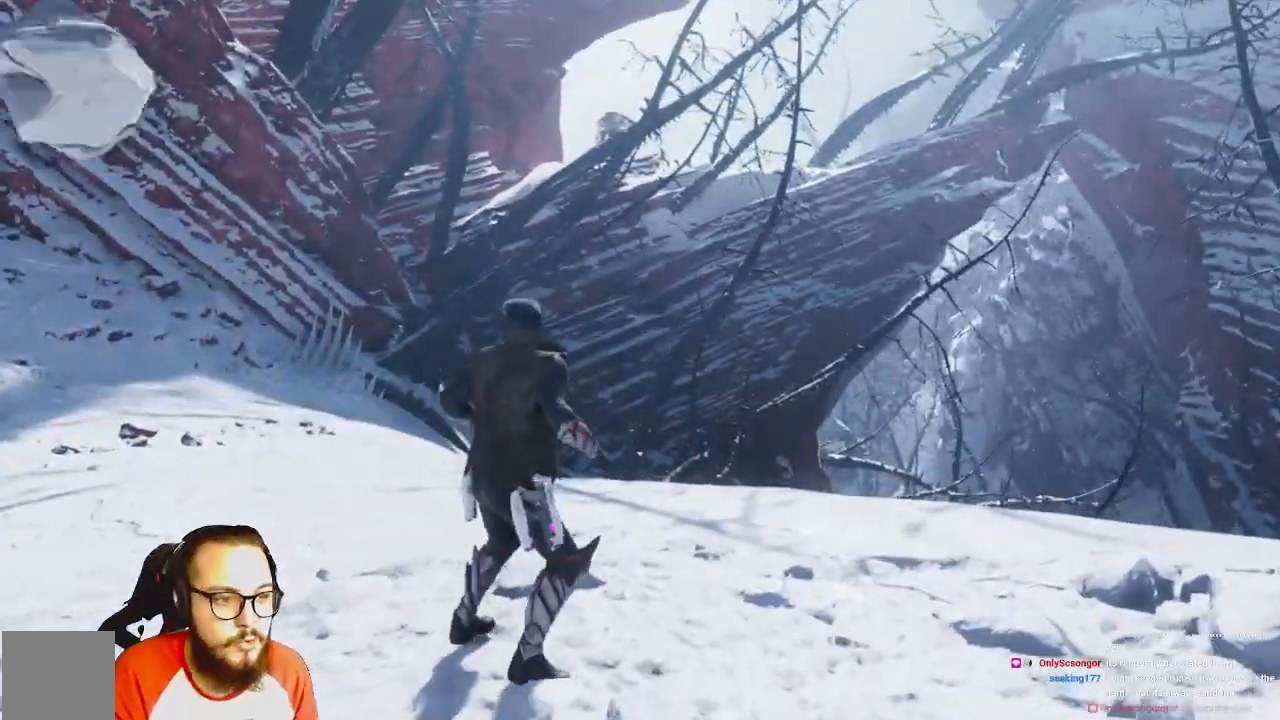
{"dt_ms": 500, "buttons": [], "left_stick": "up-right", "right_stick": "center", "events": [[33, "right_stick", "right"], [500, "right_stick", "center"]]}